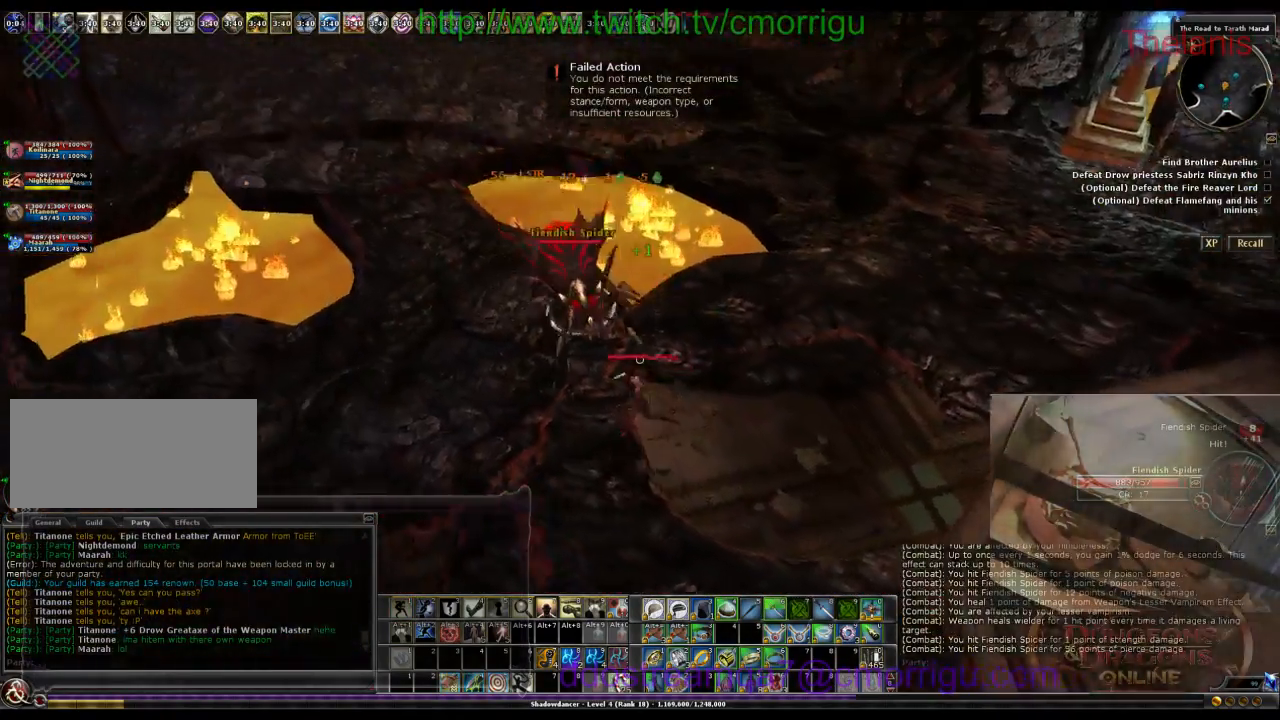
Gameplay with keyboard; each line is a JSON object with the keys held at the frame after it. "events" lists presses ("down") and releases ("up") of ".", "/", "0", "1", "2", "3", "4", "5", "6", "7", "8", "9", "a", "b", "backslash", "backspace", "c", "caps_lock", "comma", "ctrl_l", "ctrl_r", "d", "e", "equals", "escape", "f", "f1", "f10", "f11", "f12", "f2", "f3", "f4", "f5", "f6", "f7", "f8", "f9", "g", "h", "i", "j", "k", "l", "lbracket", "m", "minus", "n", "o", "p", "q", "quote", "r", "rbracket", "return", "s", "semicolon", "shift_l", "shift_r", "space", "t", "tab", "tilde", "u", "v", "w", "x", "y" and "z" between this image and that frame as [ms after this image, input, new state], when the widget could be followed in between. No other keys are recorded. Mouse input is not recorded.
{"keys": [], "events": [[233, "a", "up"], [233, "w", "up"]]}
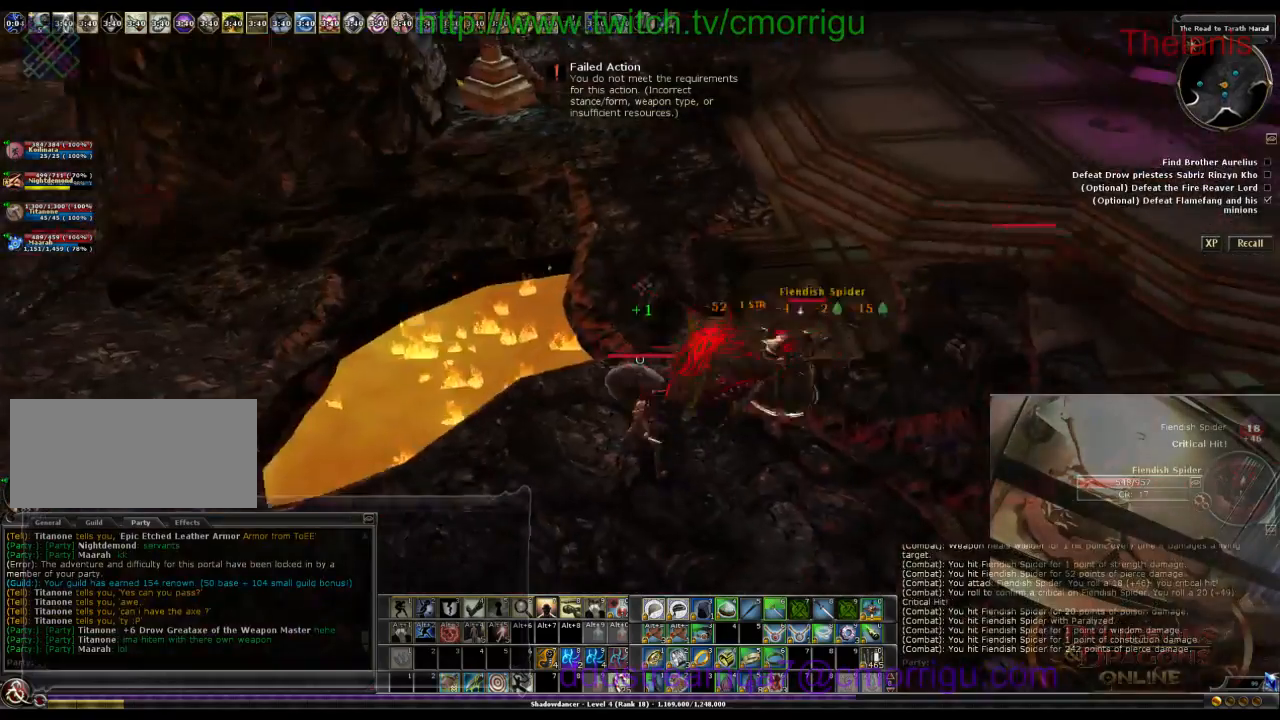
{"keys": ["w"], "events": [[100, "w", "down"]]}
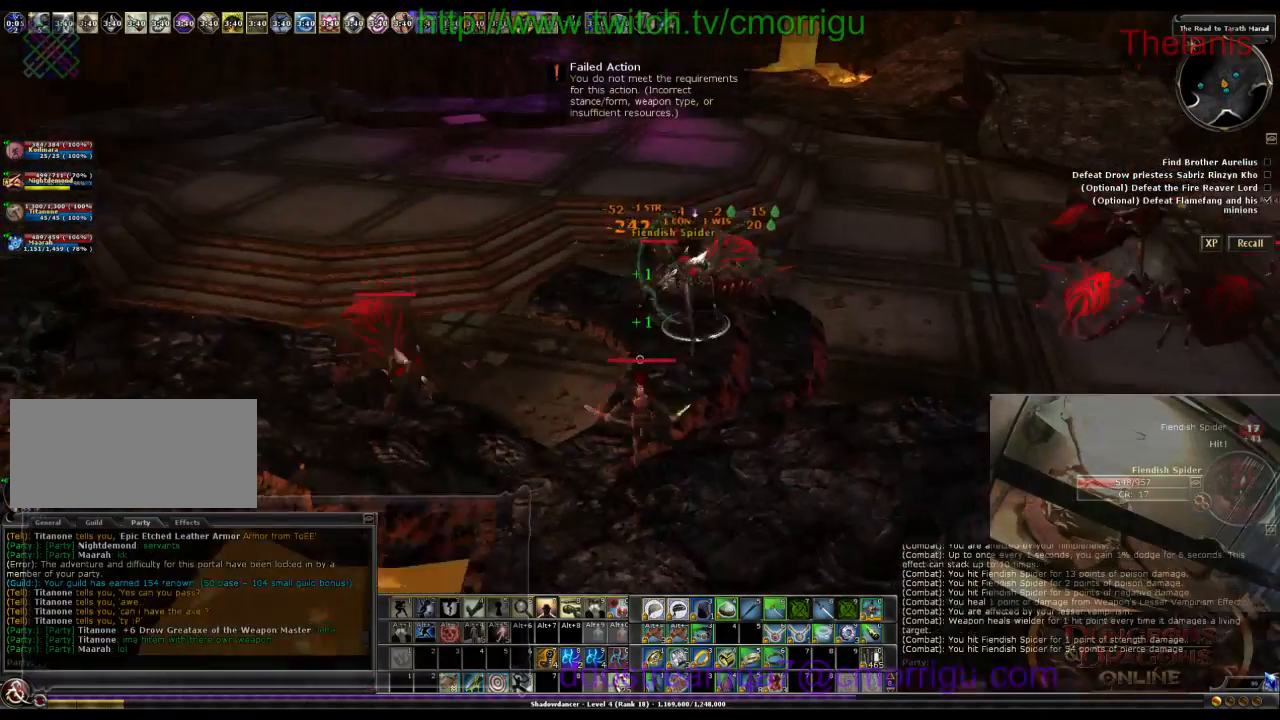
{"keys": [], "events": [[233, "d", "down"], [466, "d", "up"], [466, "w", "up"]]}
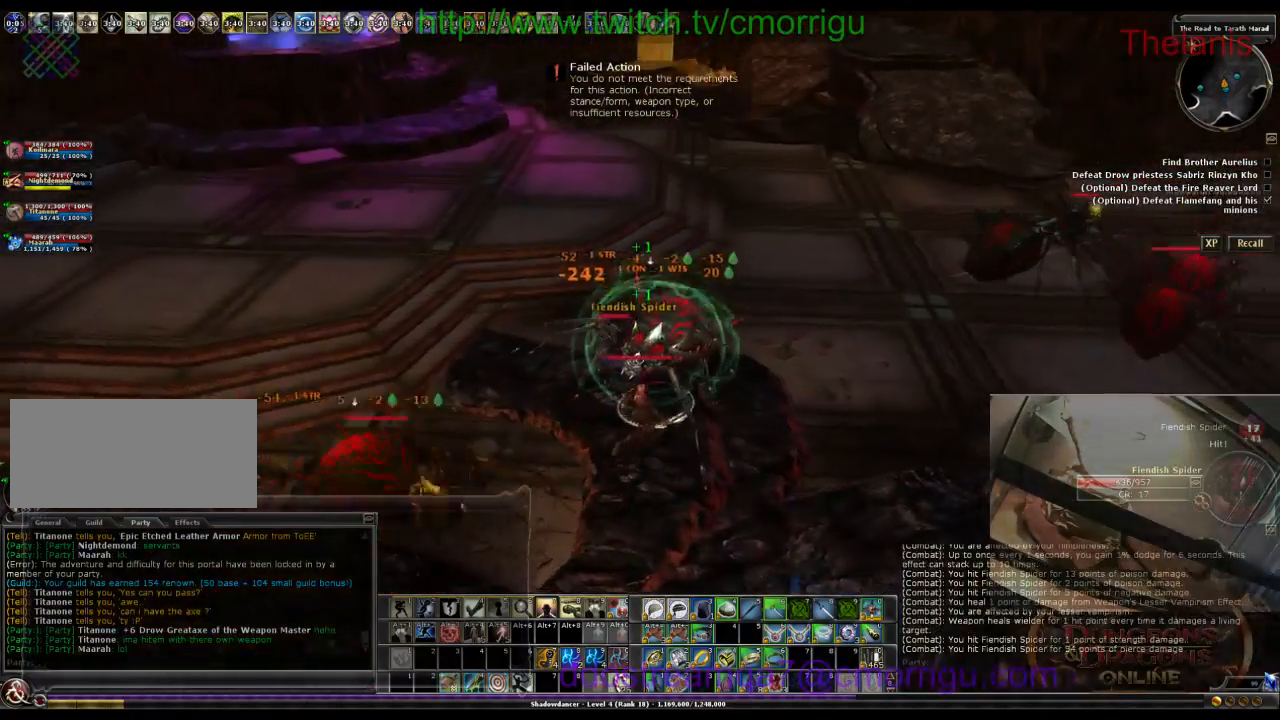
{"keys": [], "events": []}
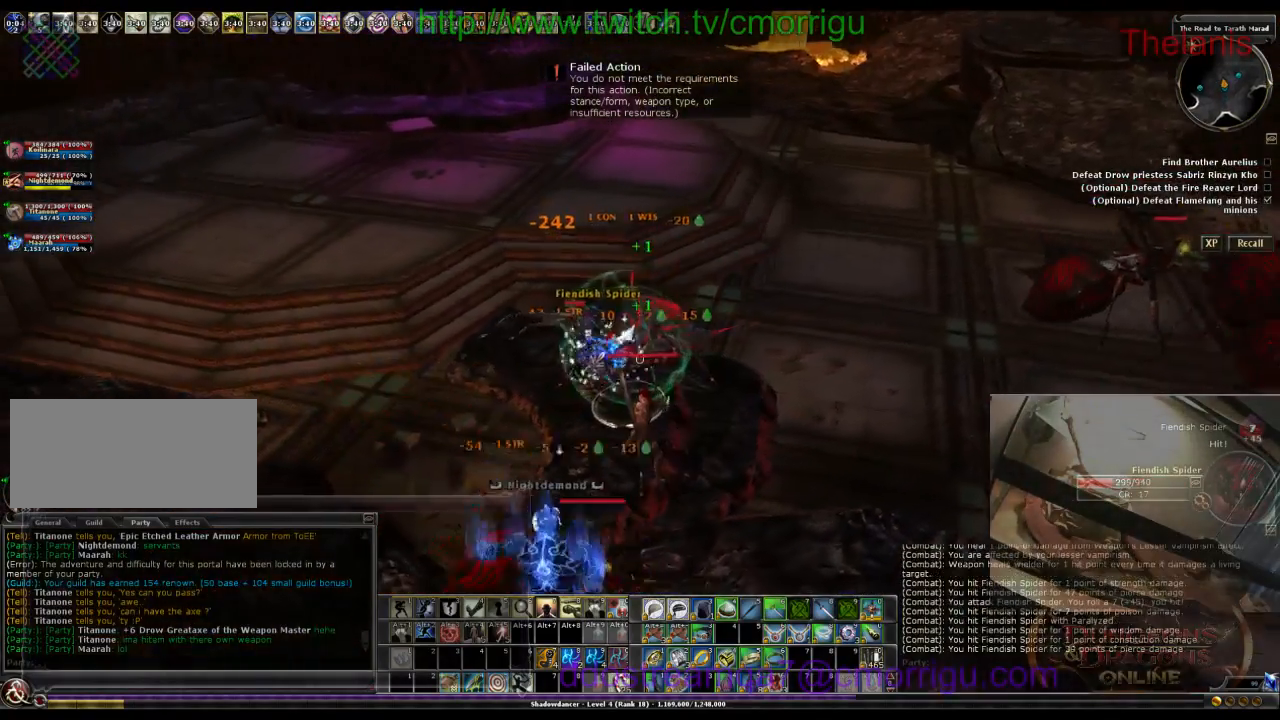
{"keys": [], "events": [[333, "d", "down"], [466, "d", "up"]]}
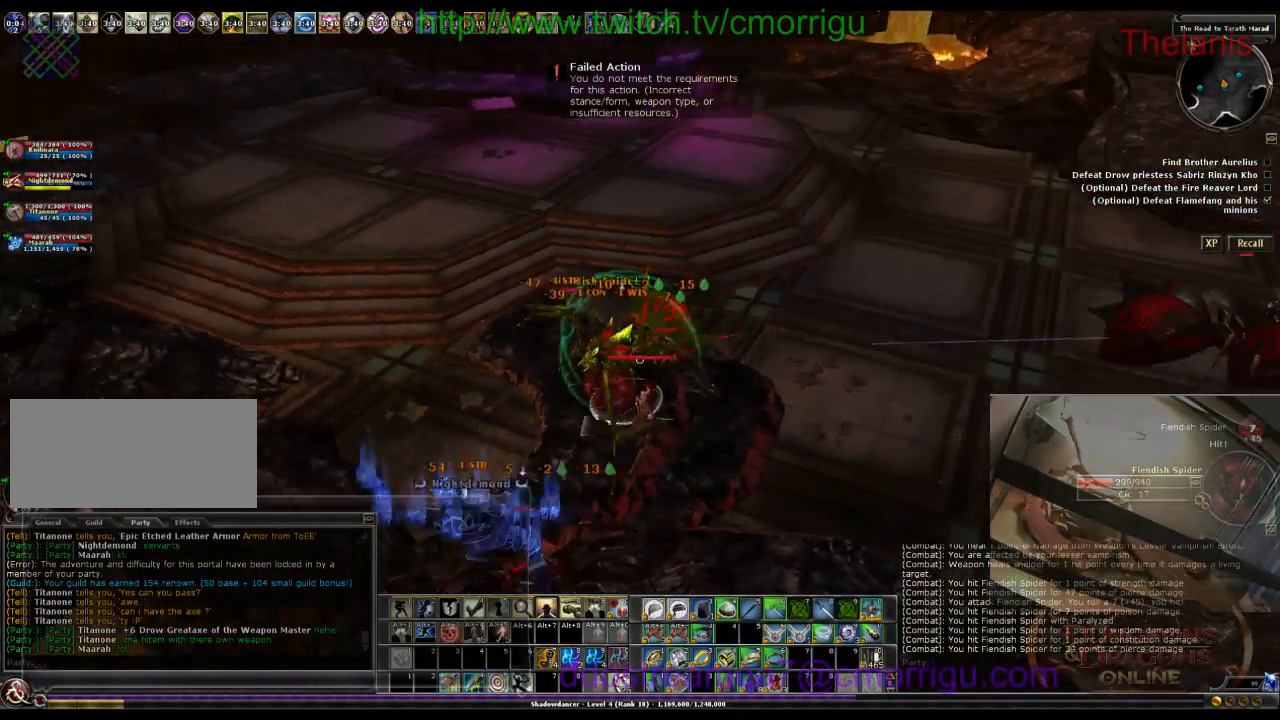
{"keys": [], "events": []}
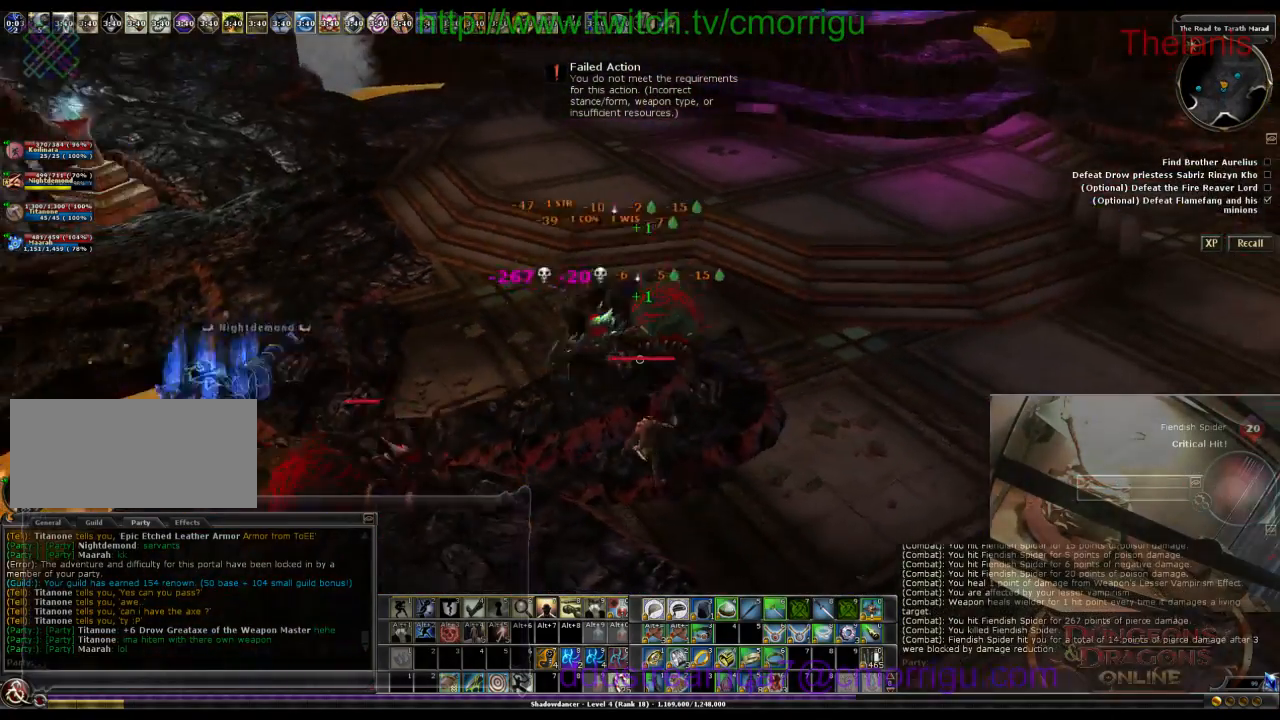
{"keys": ["a", "w"], "events": [[400, "a", "down"], [466, "w", "down"]]}
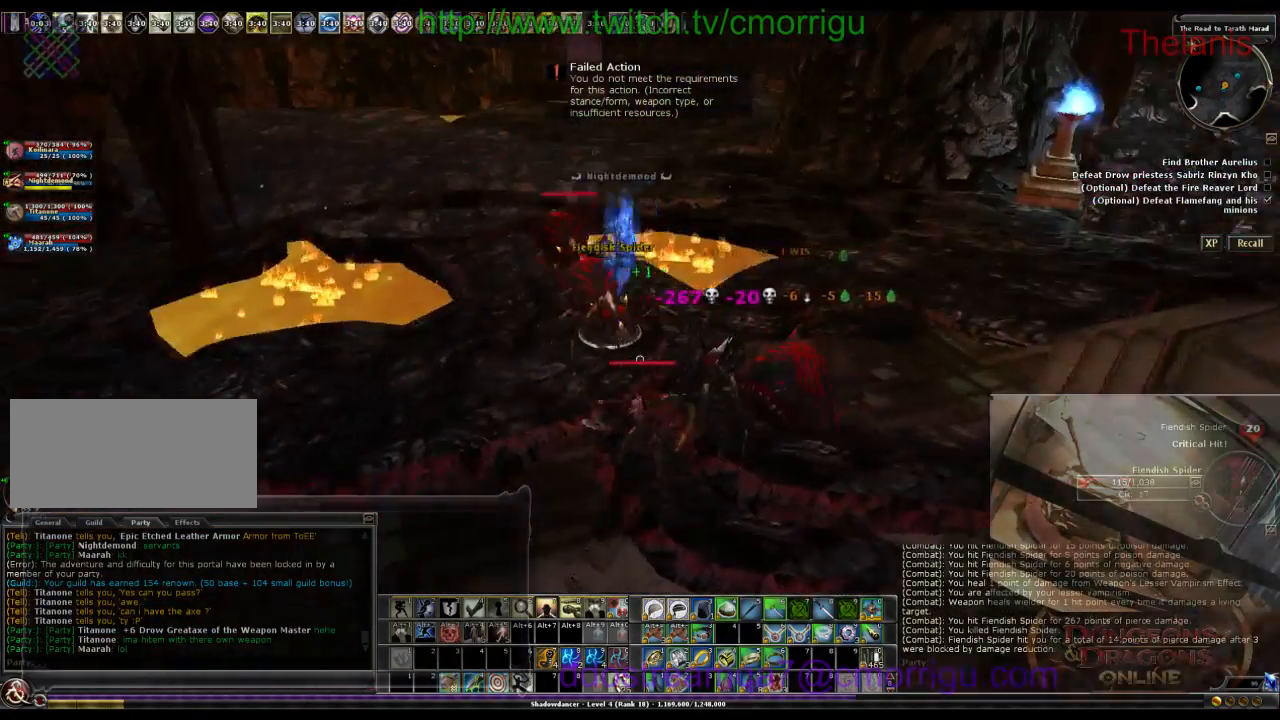
{"keys": [], "events": [[366, "a", "up"], [466, "w", "up"]]}
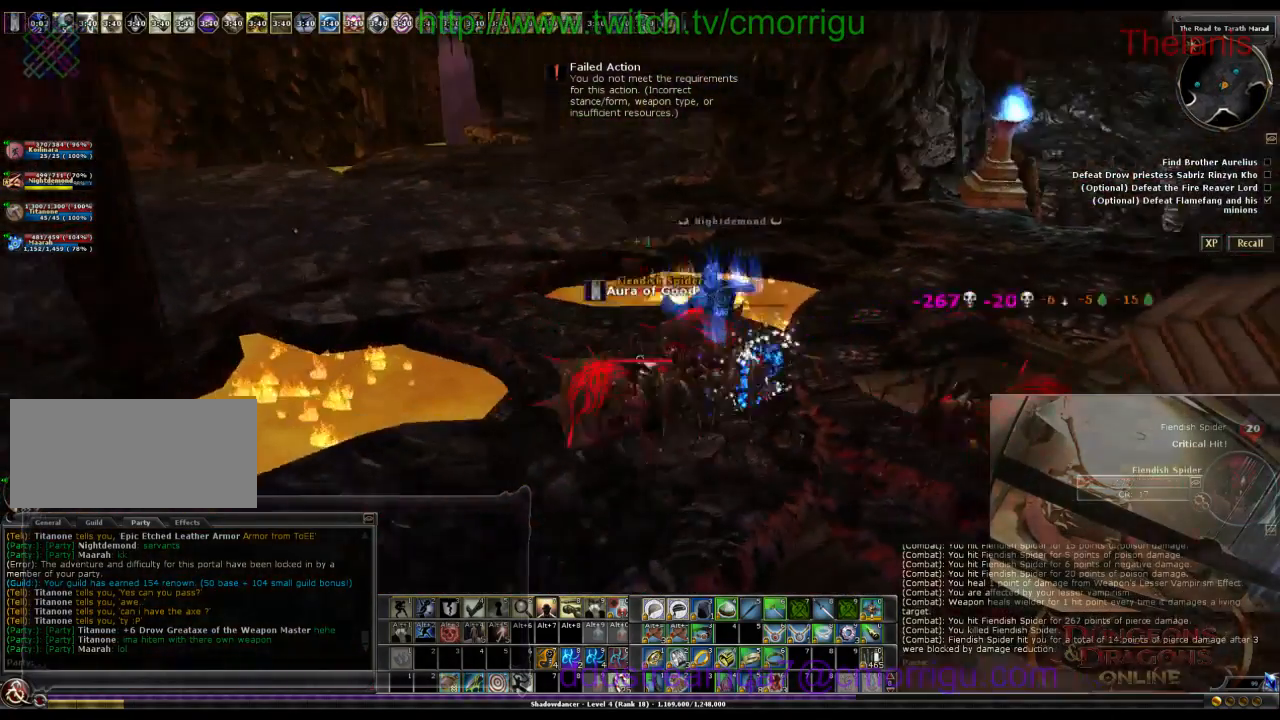
{"keys": [], "events": []}
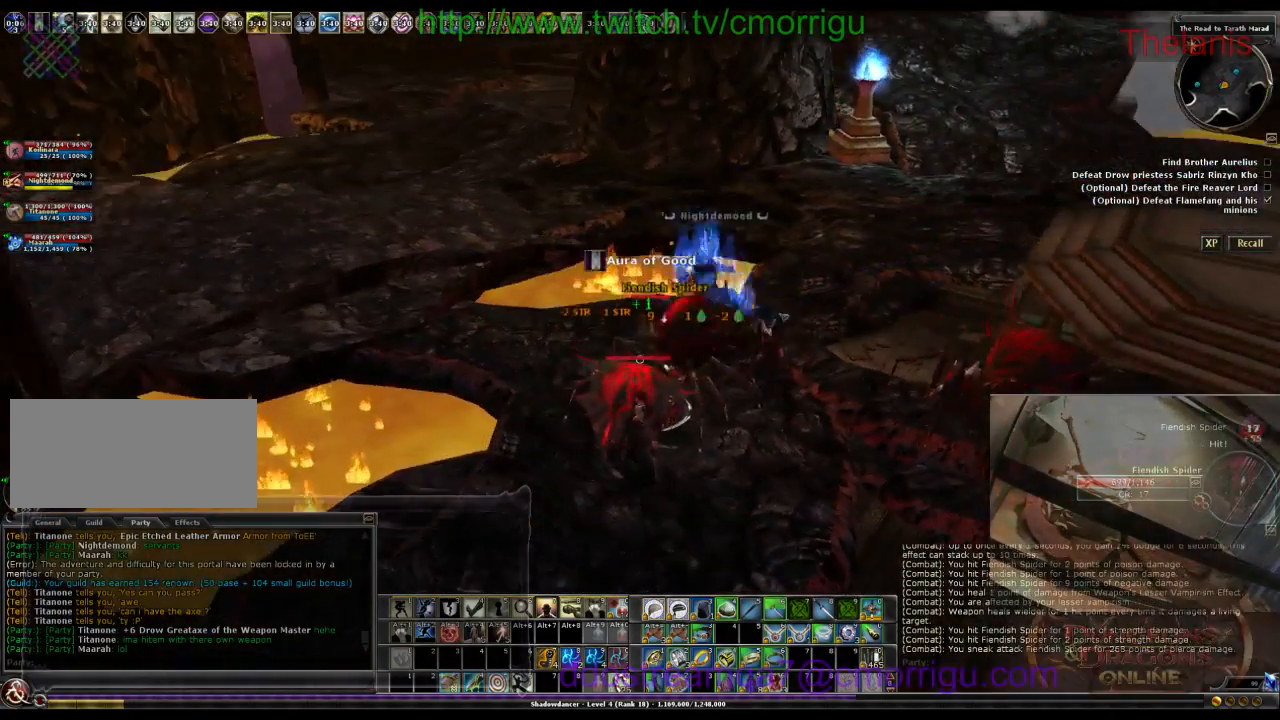
{"keys": [], "events": []}
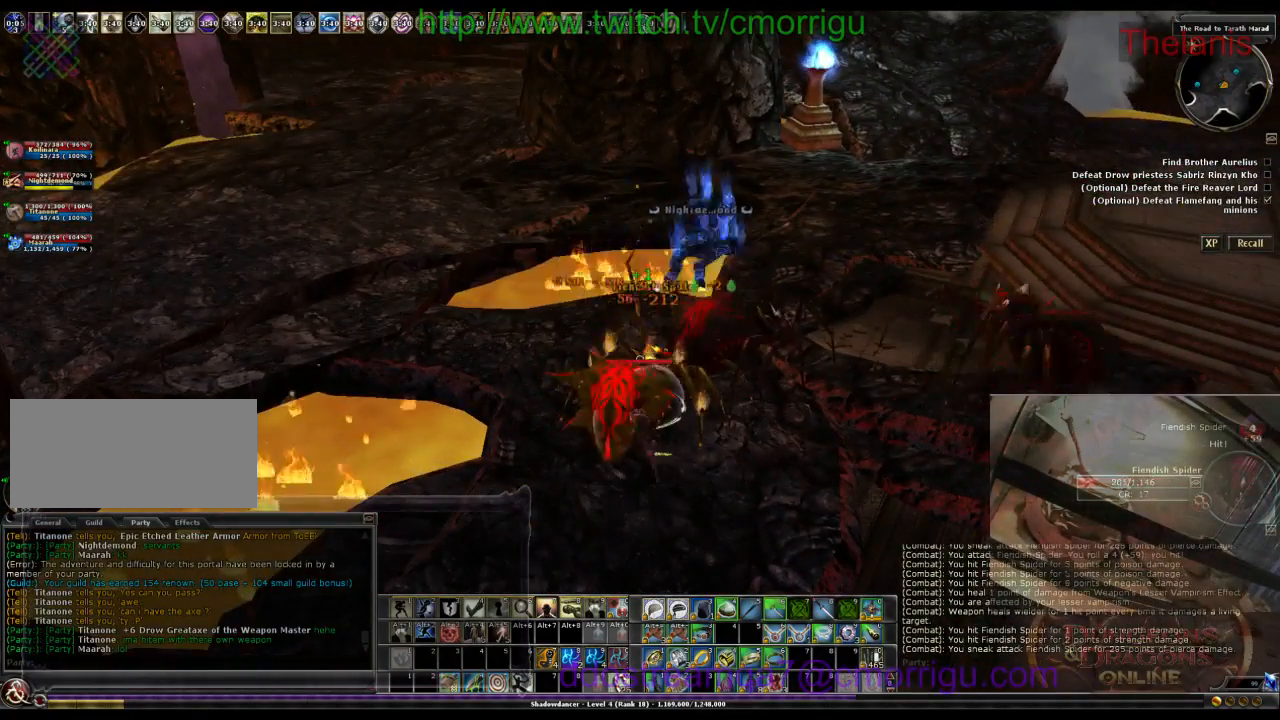
{"keys": [], "events": []}
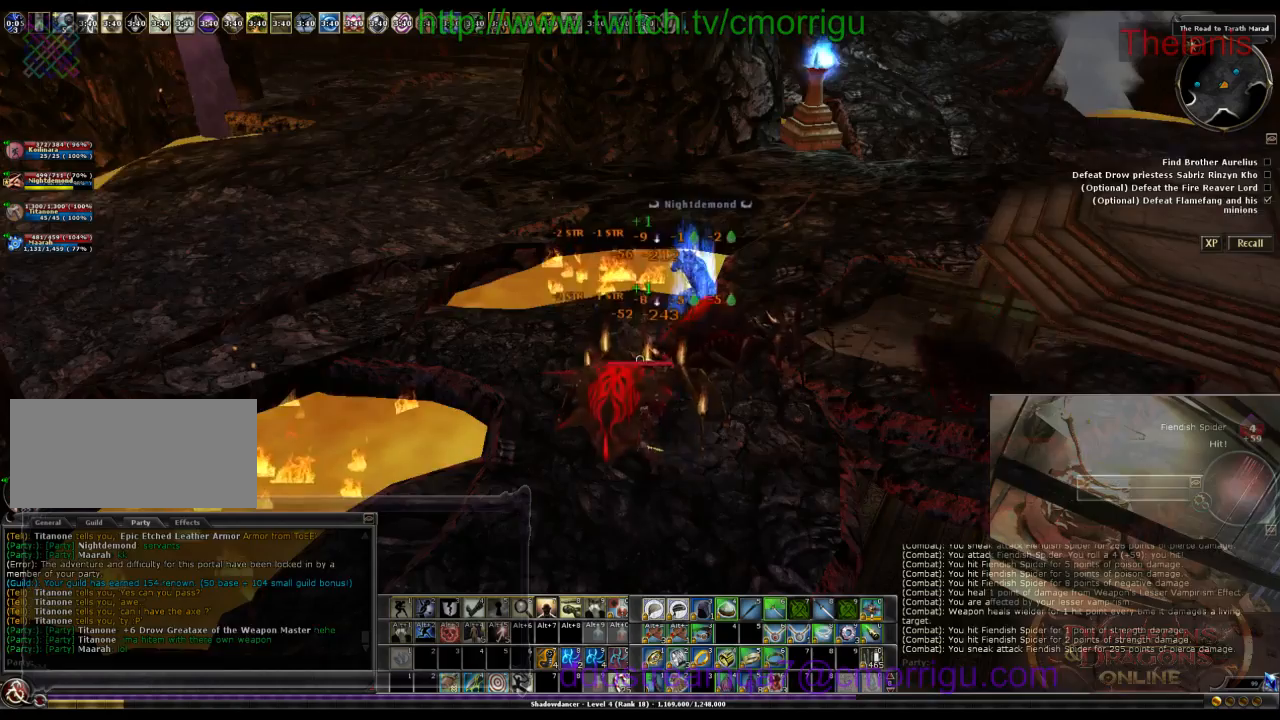
{"keys": ["w"], "events": [[200, "d", "down"], [200, "w", "down"], [433, "d", "up"]]}
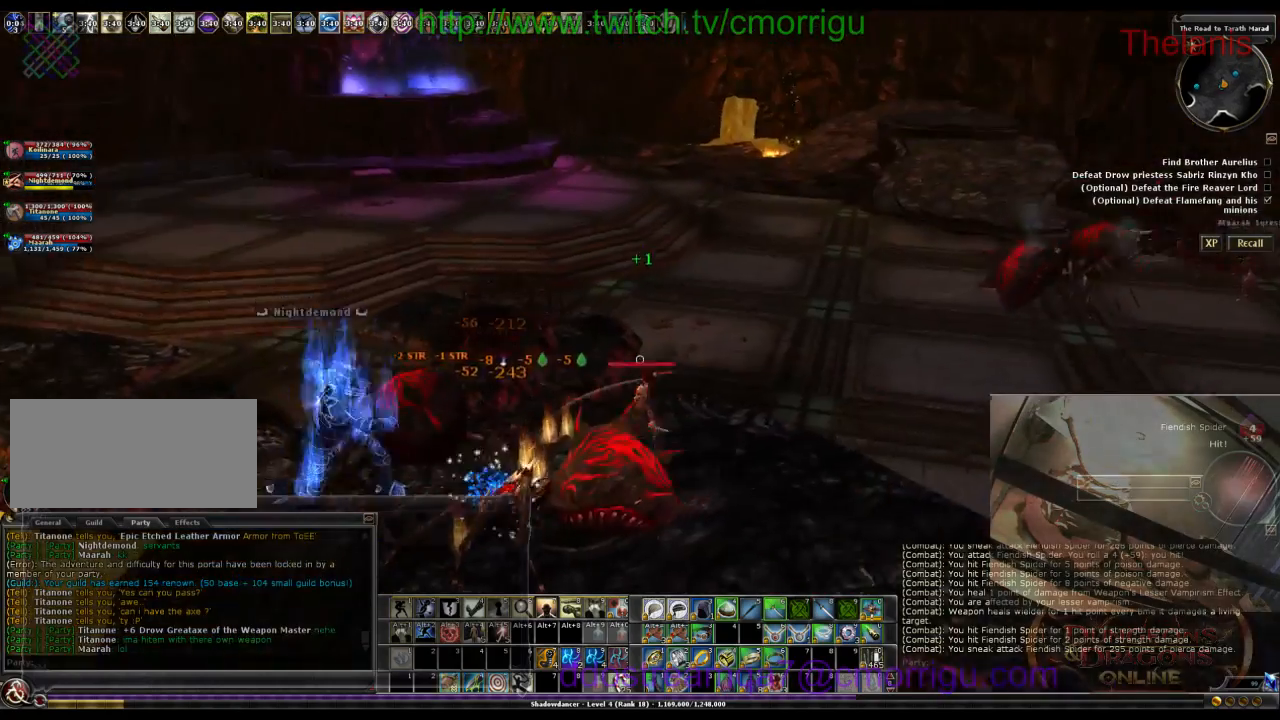
{"keys": ["w"], "events": []}
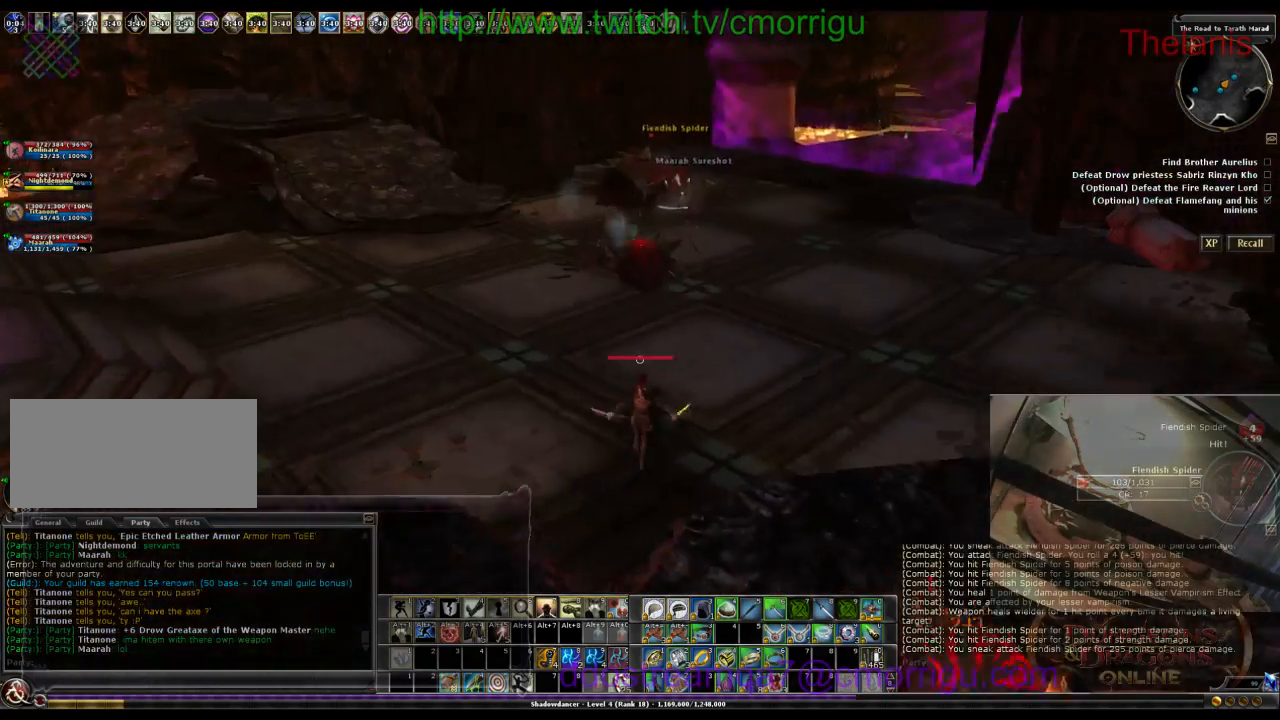
{"keys": ["w"], "events": []}
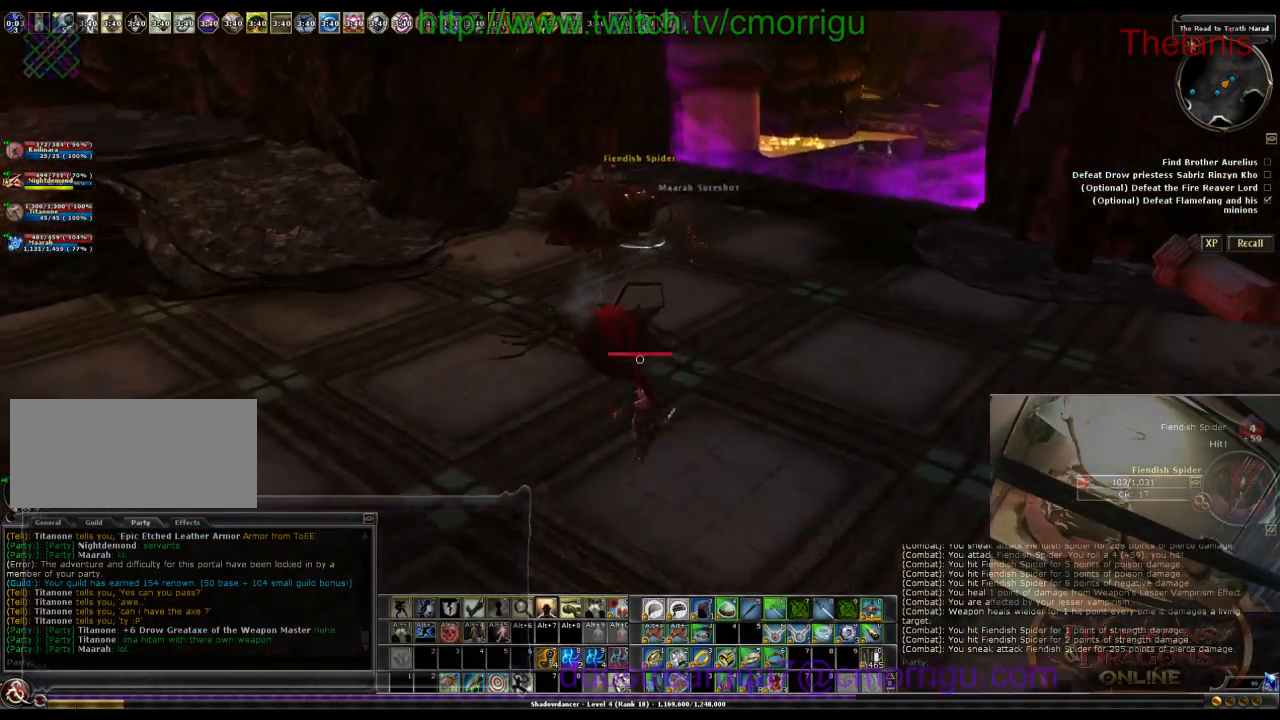
{"keys": ["w"], "events": []}
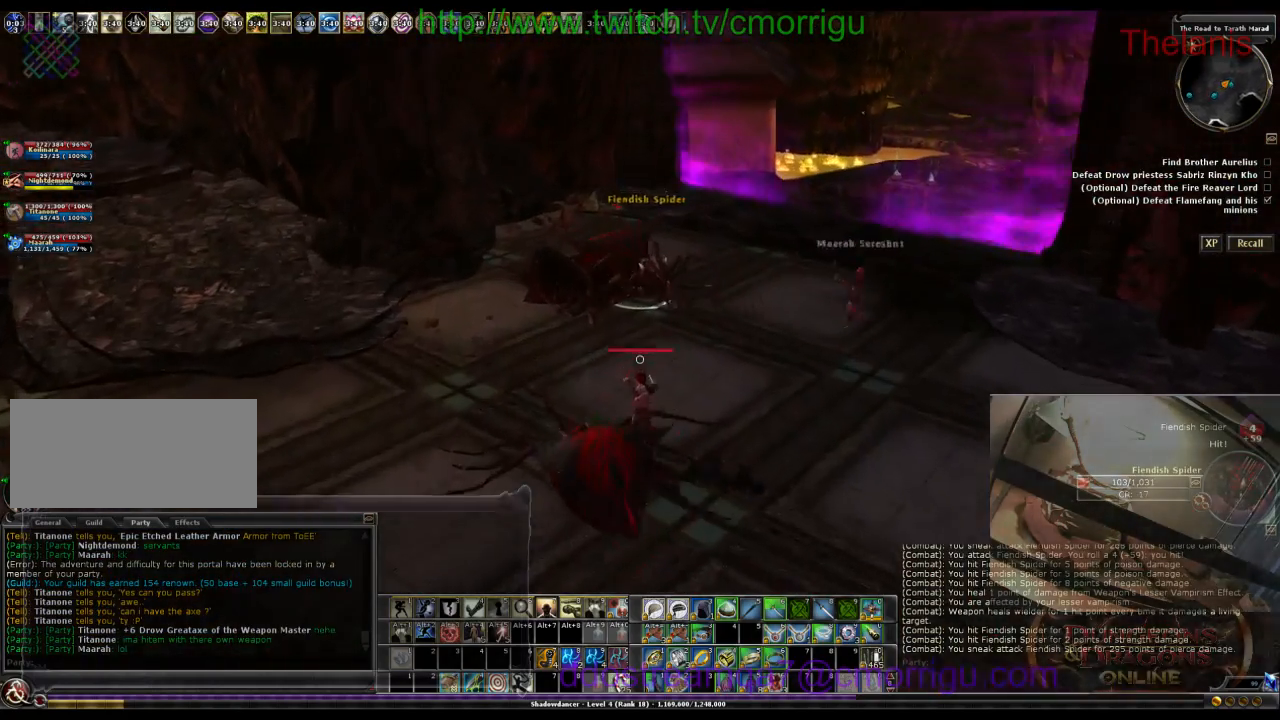
{"keys": ["a", "w"], "events": [[500, "a", "down"]]}
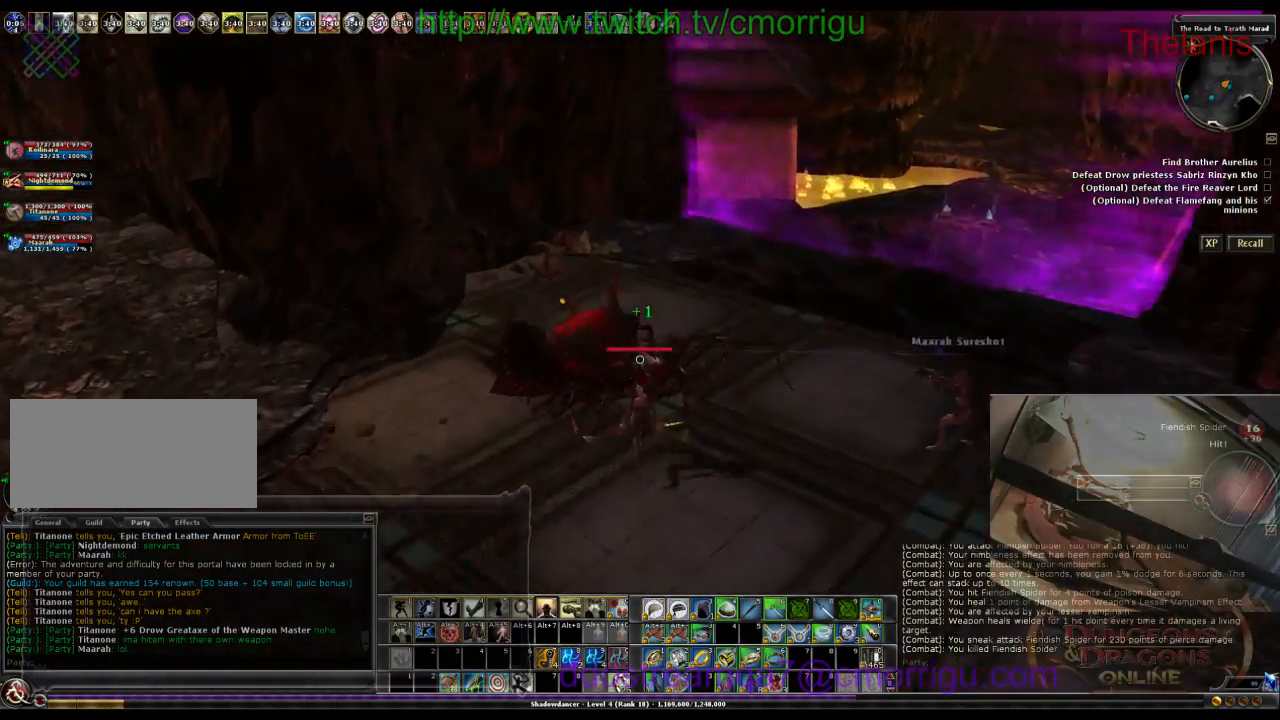
{"keys": ["d"], "events": [[66, "w", "up"], [200, "a", "up"], [466, "d", "down"]]}
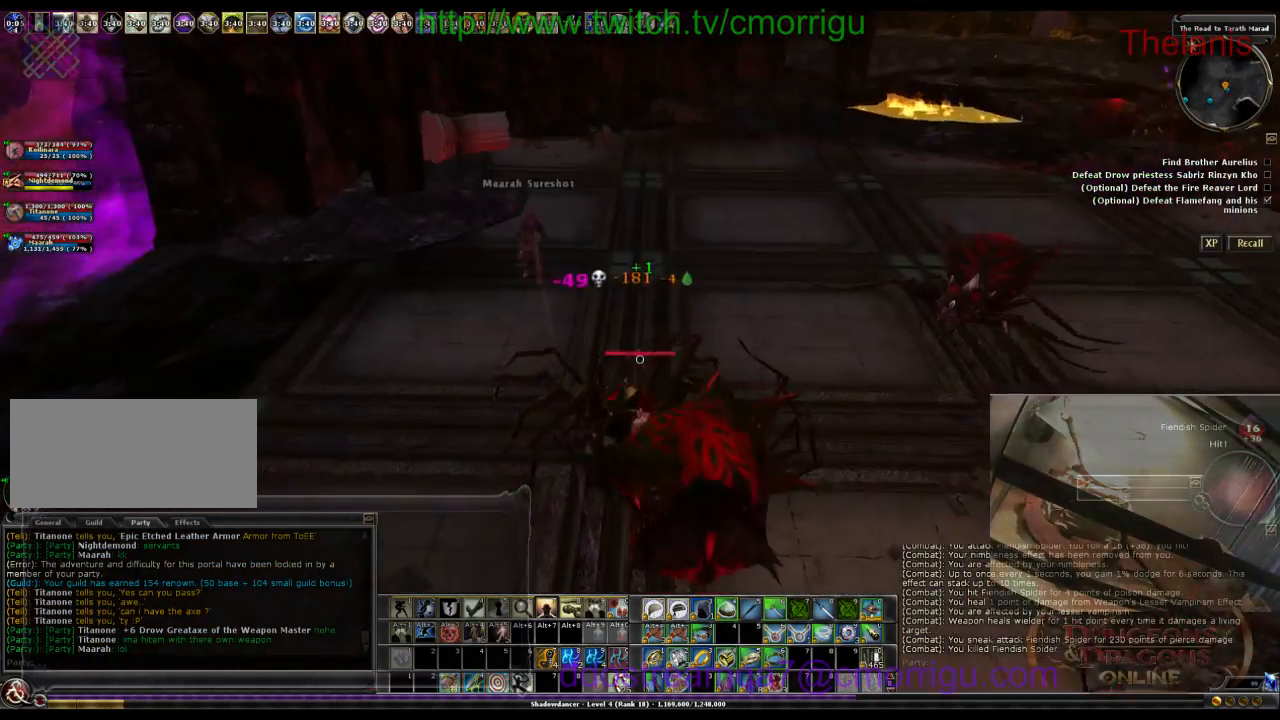
{"keys": ["w"], "events": [[66, "w", "down"], [433, "d", "up"]]}
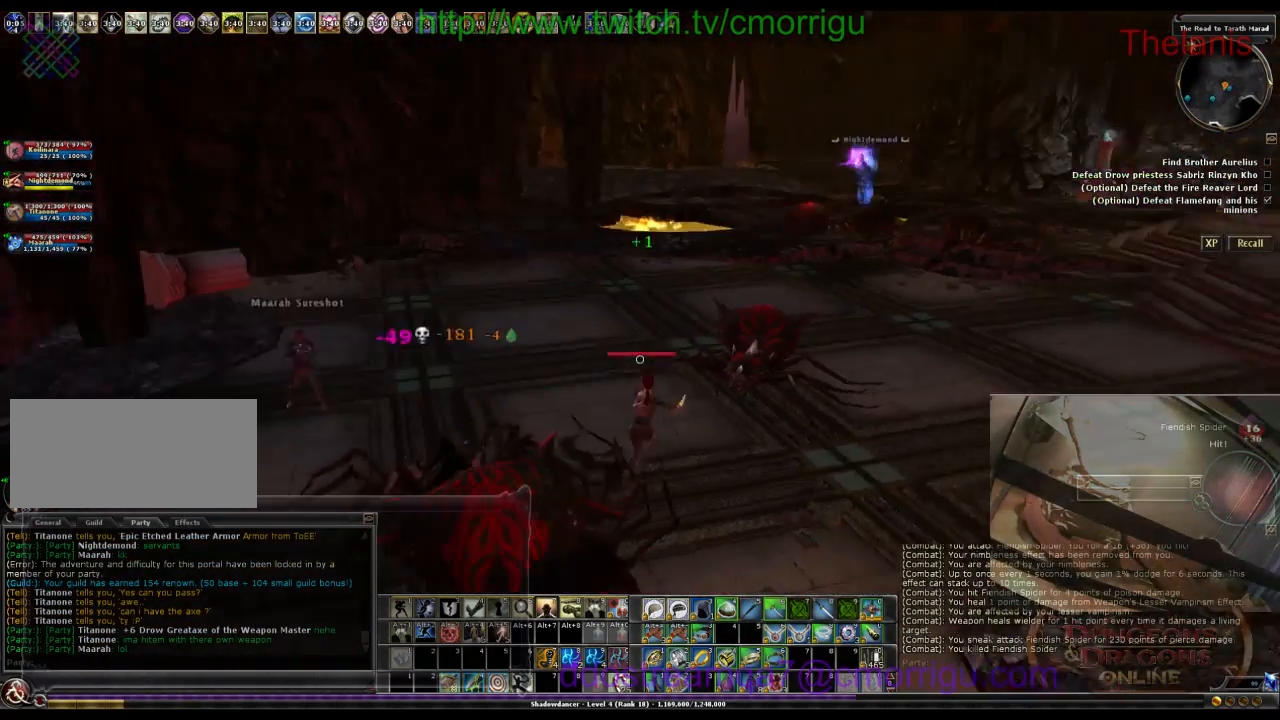
{"keys": ["w"], "events": []}
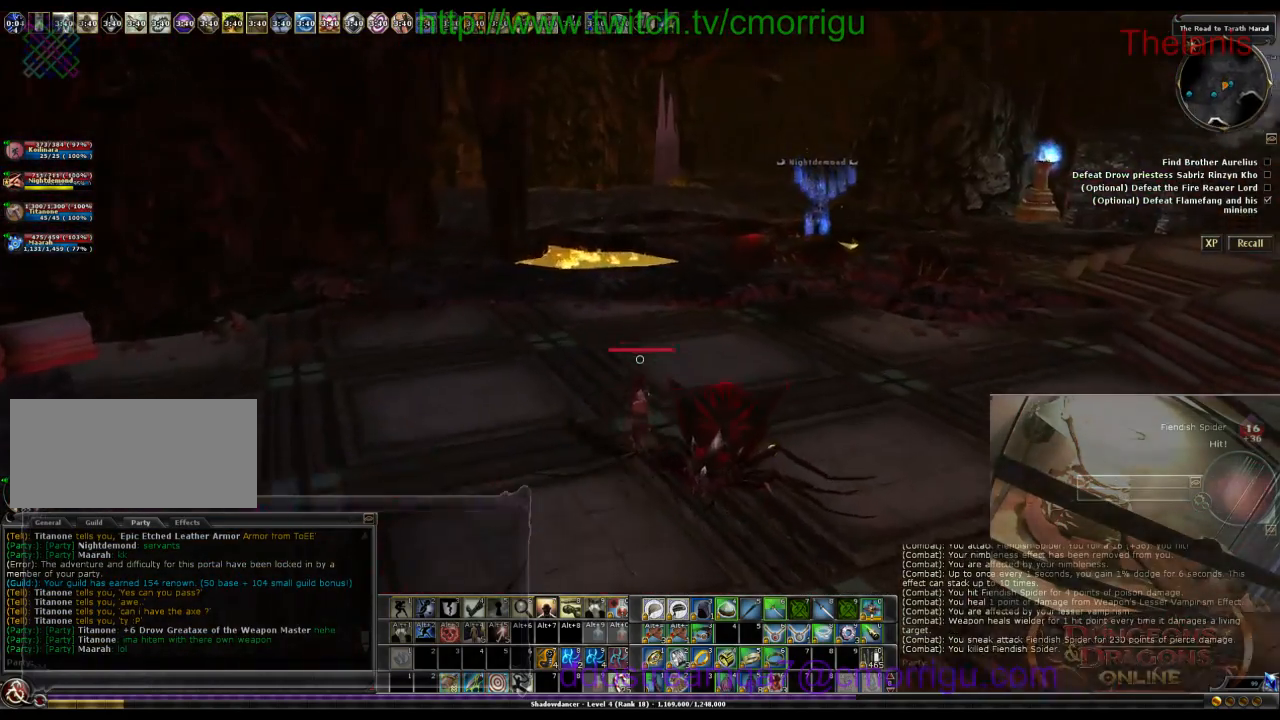
{"keys": ["w"], "events": []}
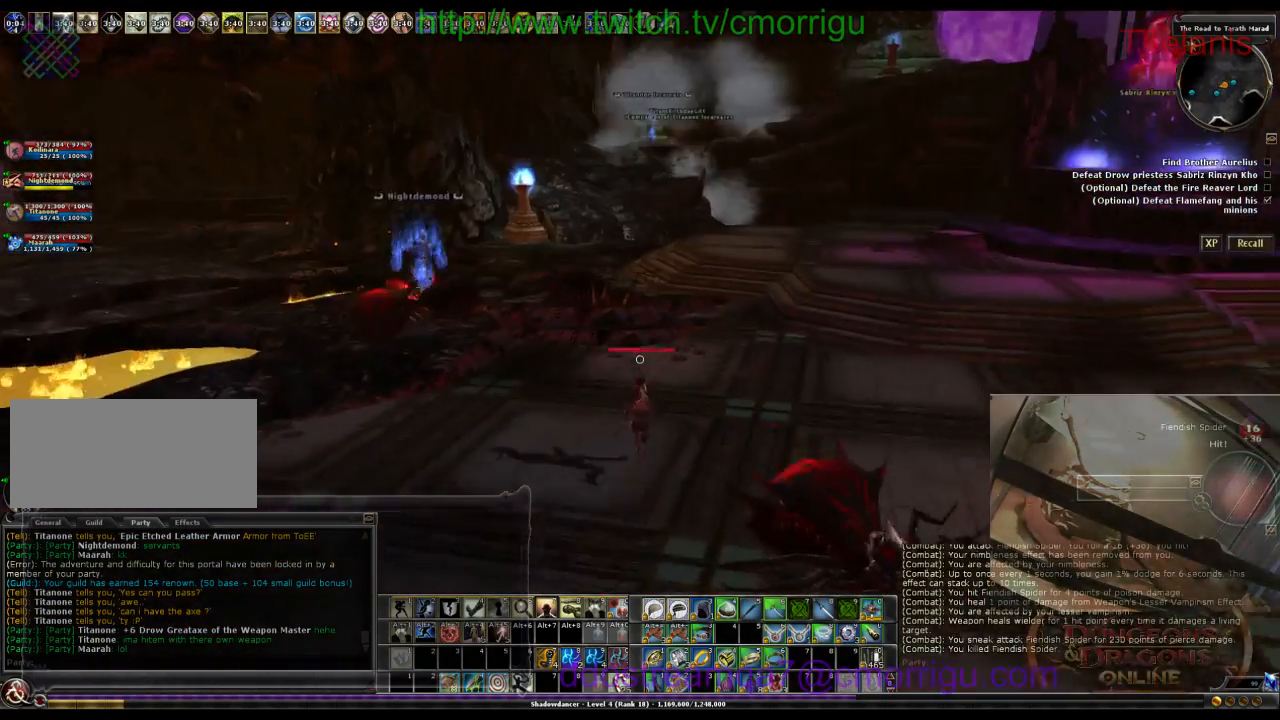
{"keys": ["w"], "events": []}
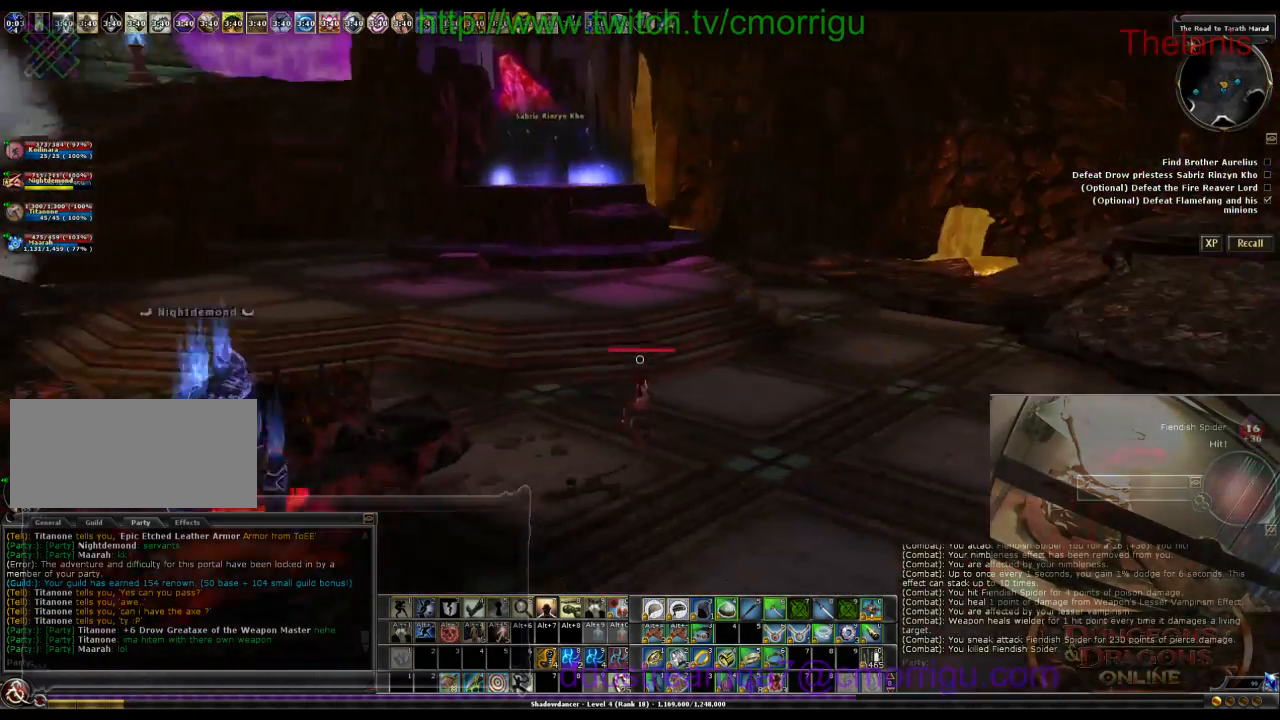
{"keys": ["w"], "events": []}
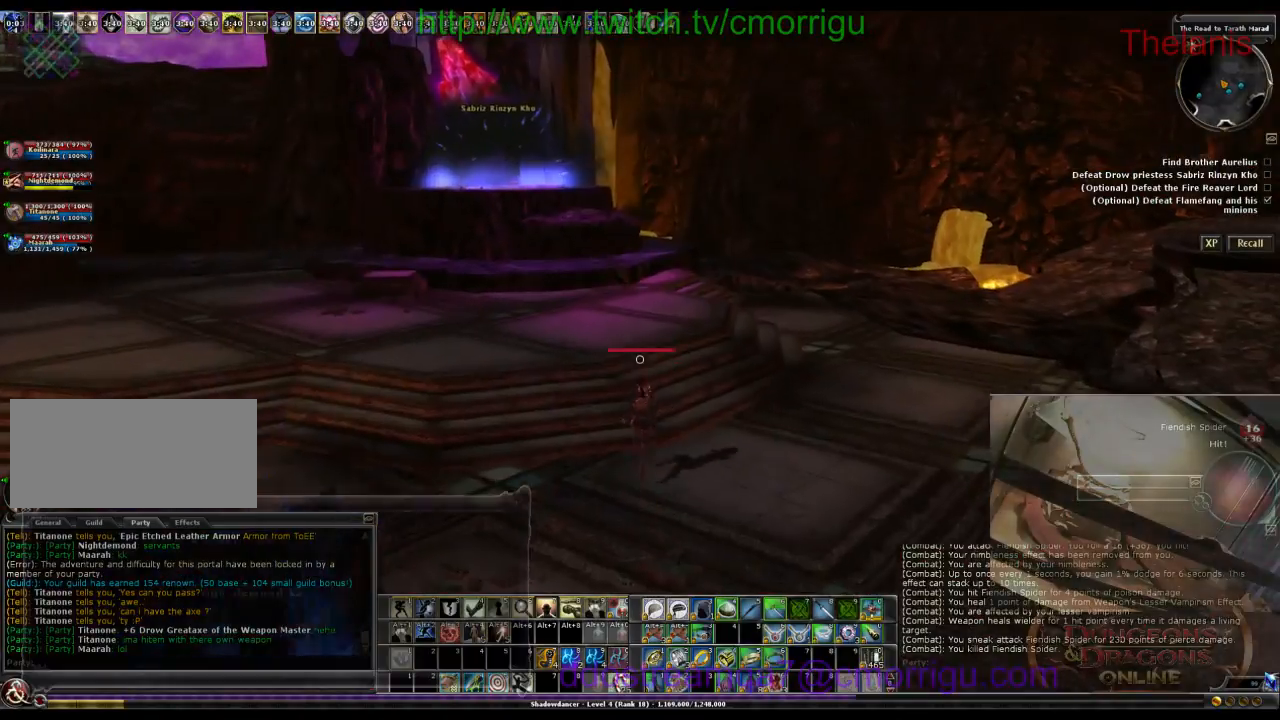
{"keys": [], "events": [[66, "w", "up"]]}
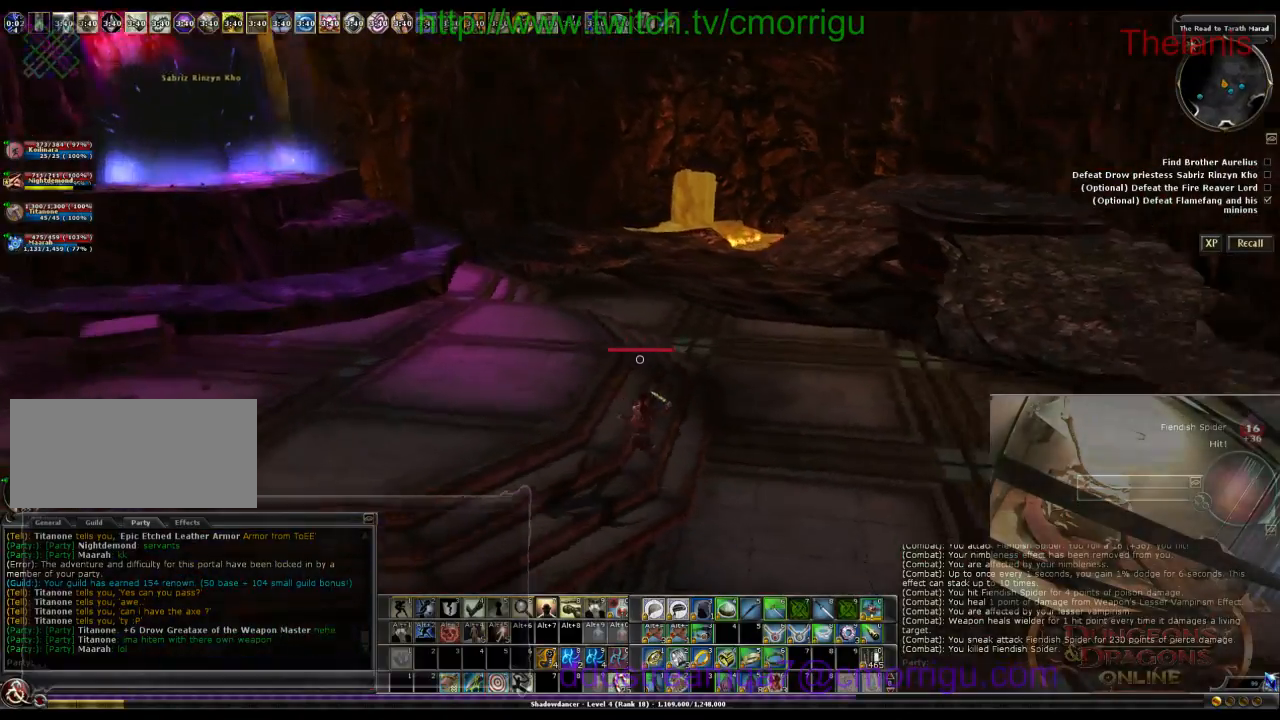
{"keys": ["d"], "events": [[466, "d", "down"]]}
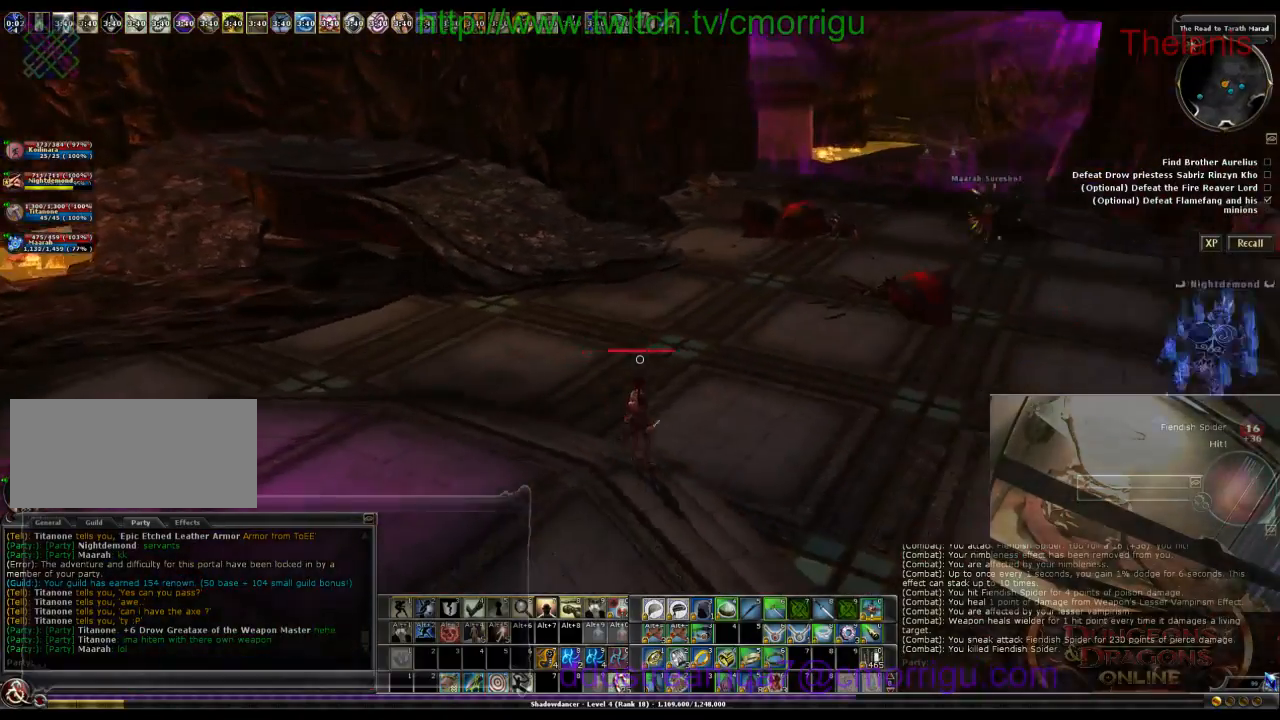
{"keys": ["d", "w"], "events": [[500, "w", "down"]]}
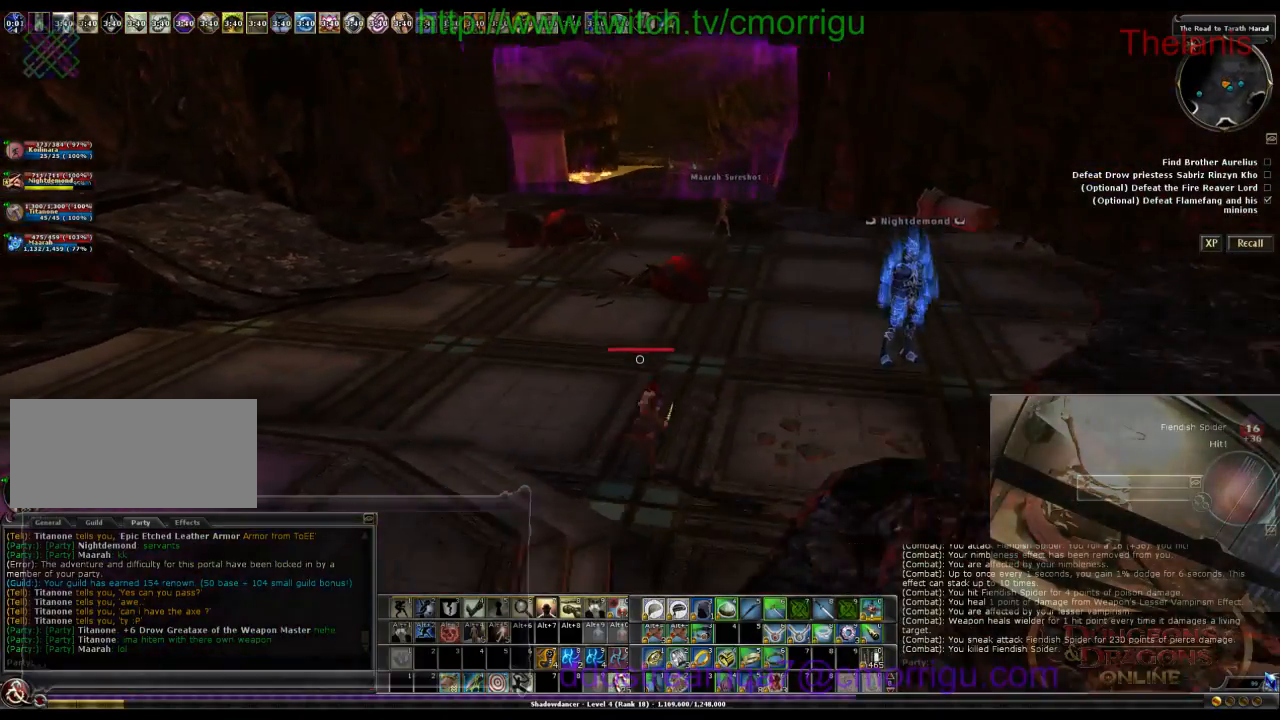
{"keys": ["w"], "events": [[266, "d", "up"]]}
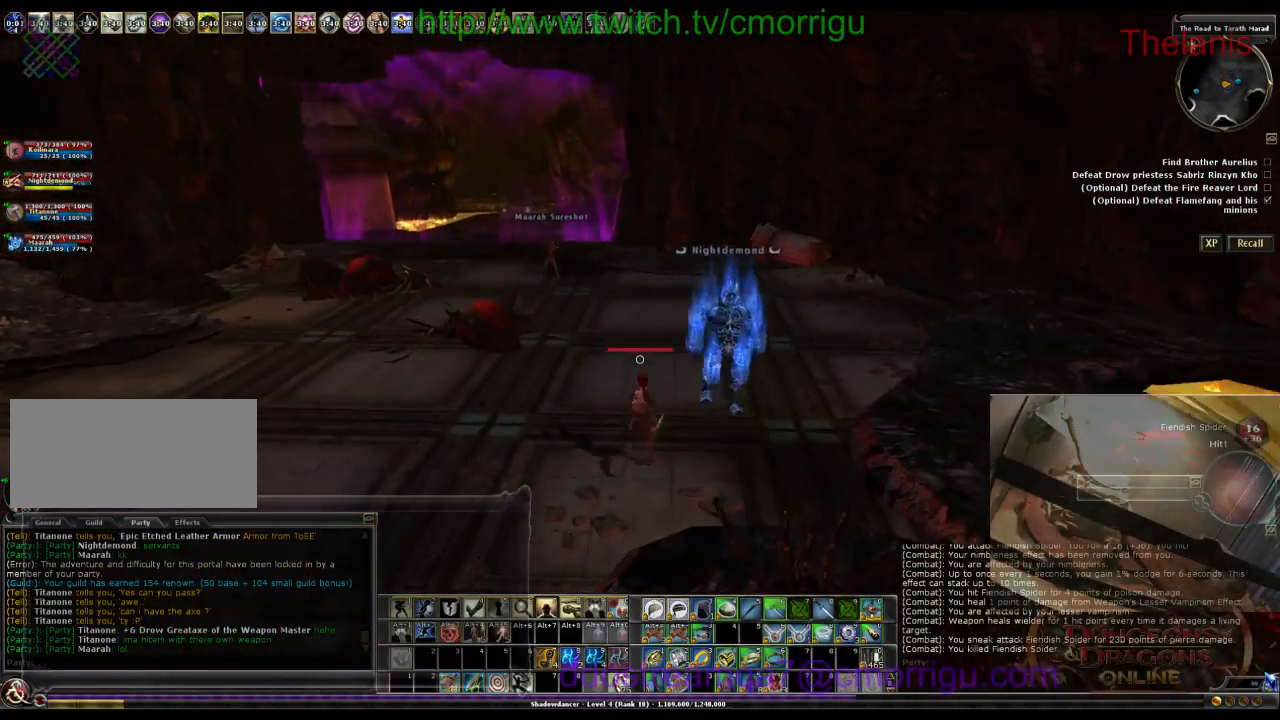
{"keys": ["w"], "events": []}
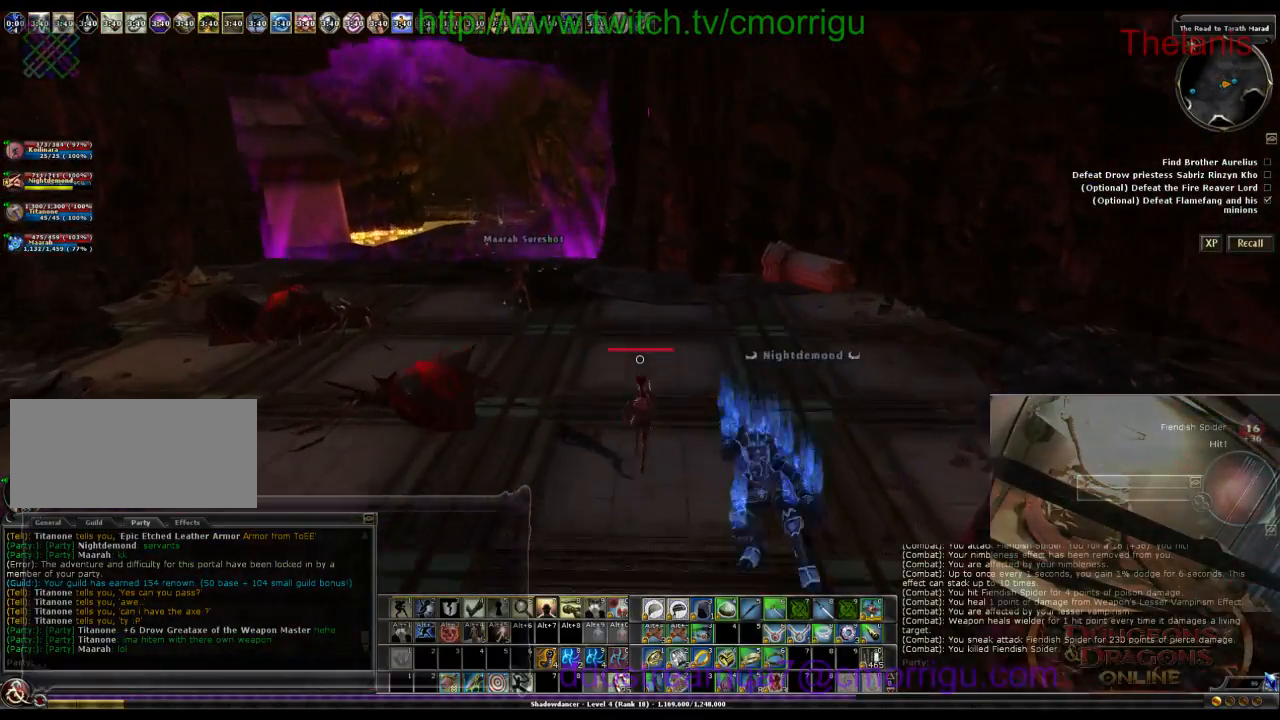
{"keys": ["w"], "events": [[100, "w", "up"], [400, "w", "down"]]}
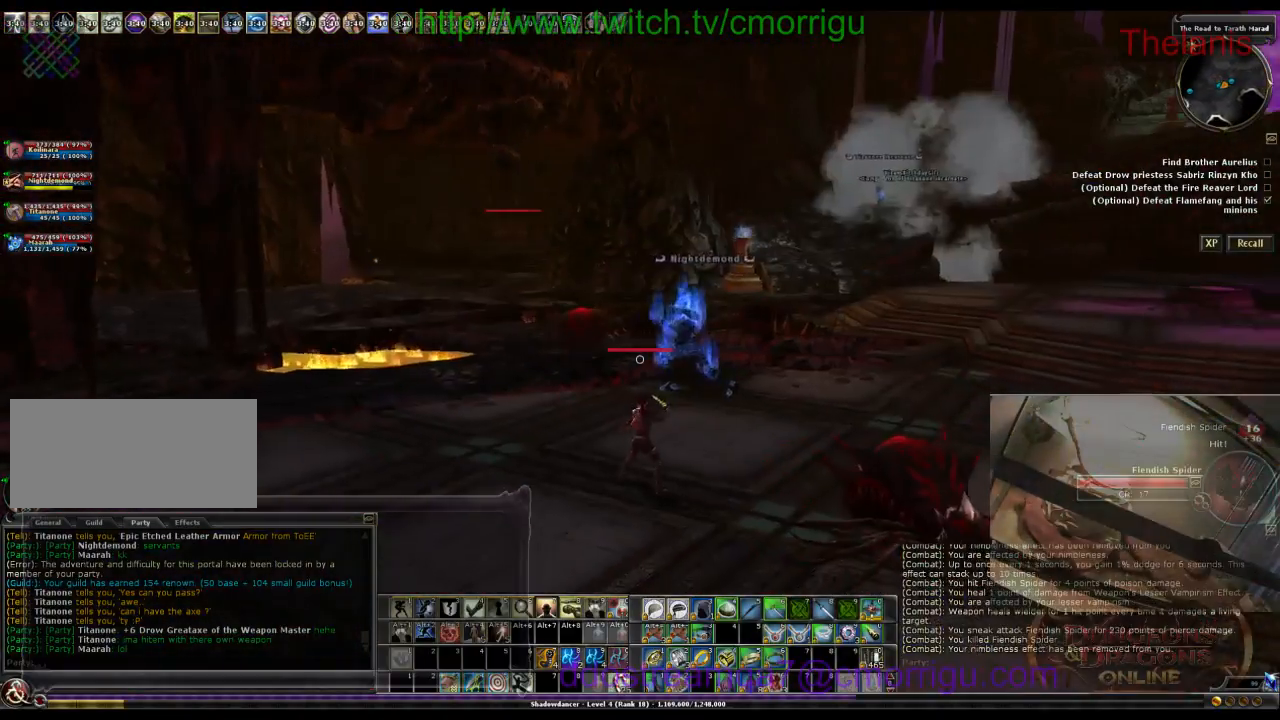
{"keys": ["w"], "events": []}
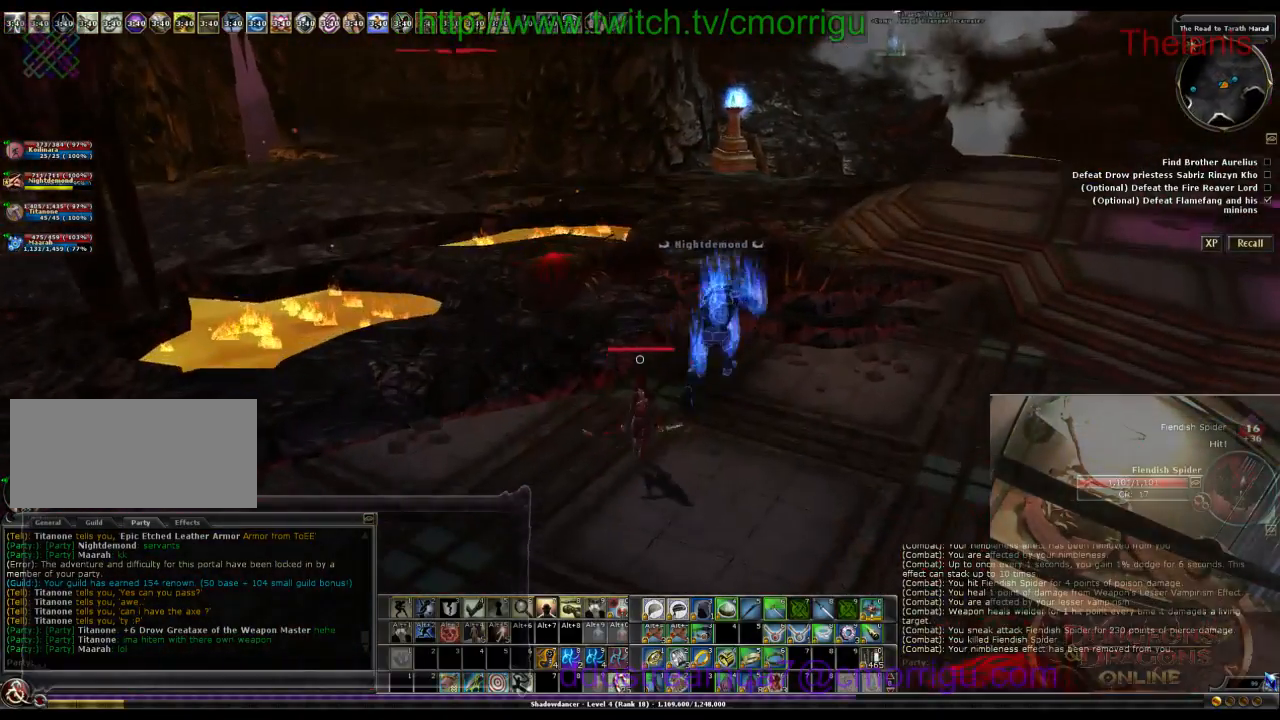
{"keys": ["w"], "events": []}